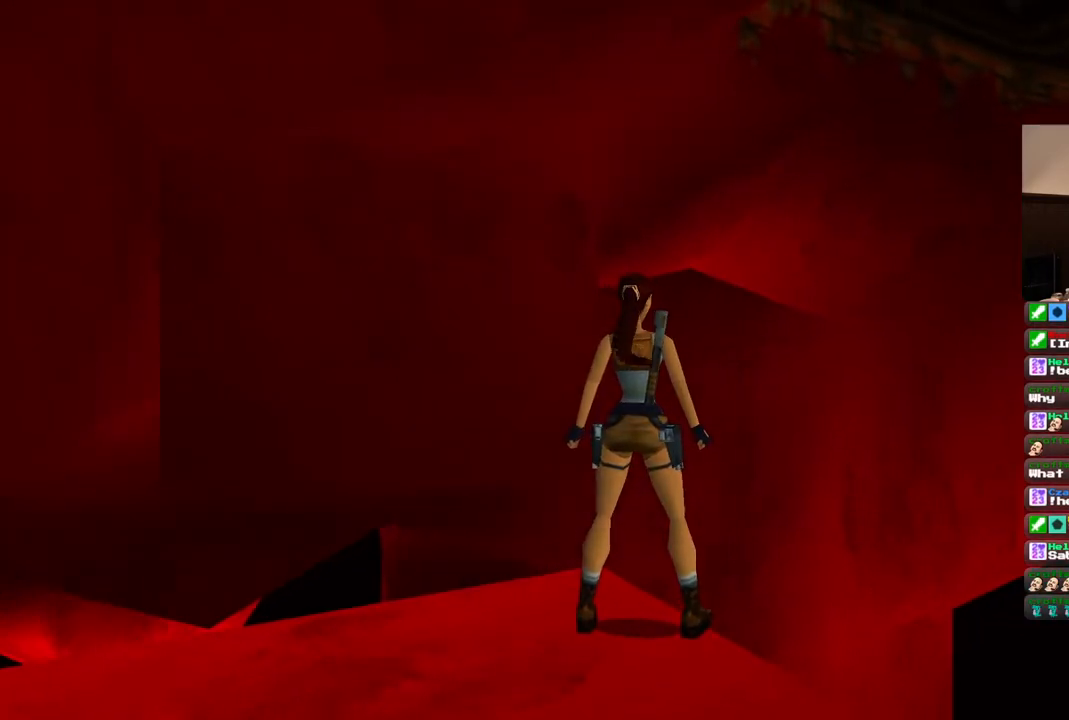
Gameplay with a controller (PlayStation layout); each line is a JSON object with the inputs held at the frame after it. "events" lists button and stick changes between this image and that frame as [ms after this image, input, new state], when the widget could be followed in between. Not read: L1 L3 R3.
{"buttons": [], "left_stick": "center", "right_stick": "center", "events": [[17, "DPAD_LEFT", "down"], [317, "DPAD_LEFT", "up"]]}
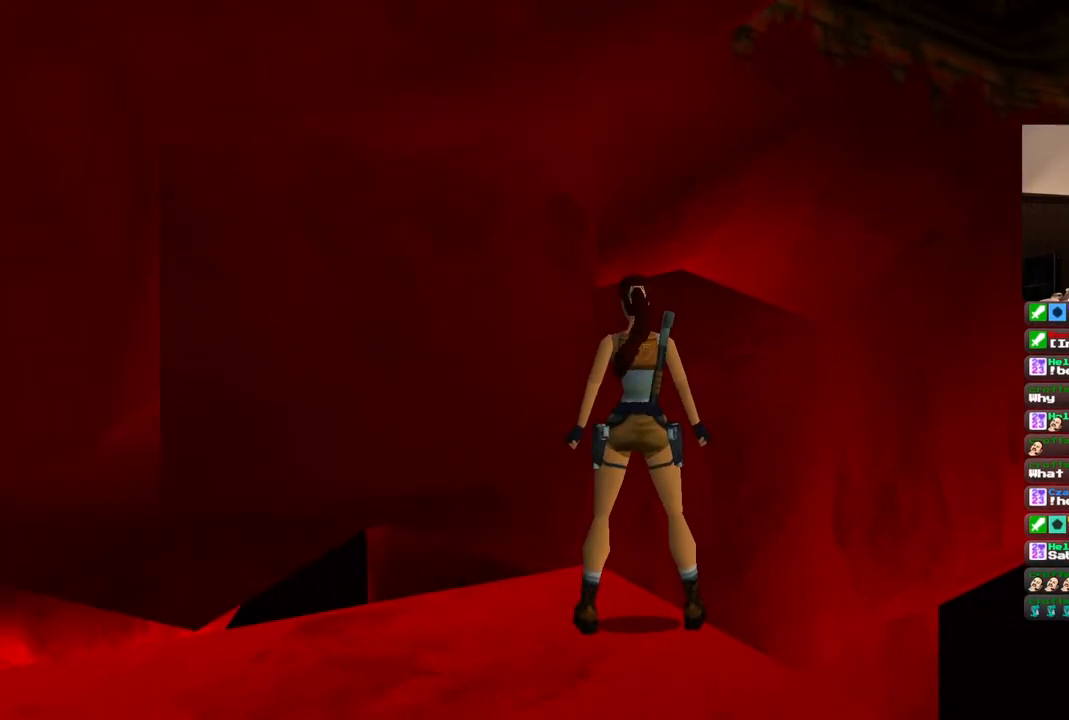
{"buttons": ["SQUARE"], "left_stick": "center", "right_stick": "center", "events": [[133, "DPAD_RIGHT", "down"], [267, "DPAD_RIGHT", "up"], [433, "SQUARE", "down"]]}
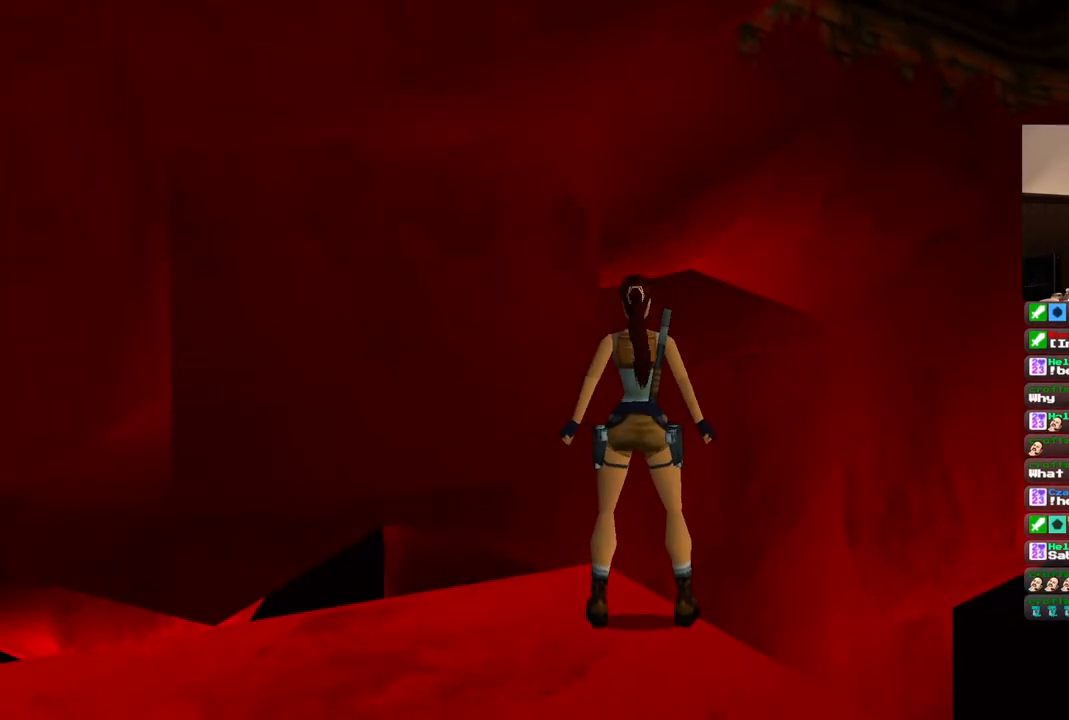
{"buttons": ["DPAD_UP", "DPAD_LEFT"], "left_stick": "center", "right_stick": "center", "events": [[117, "DPAD_UP", "down"], [333, "DPAD_LEFT", "down"], [383, "SQUARE", "up"]]}
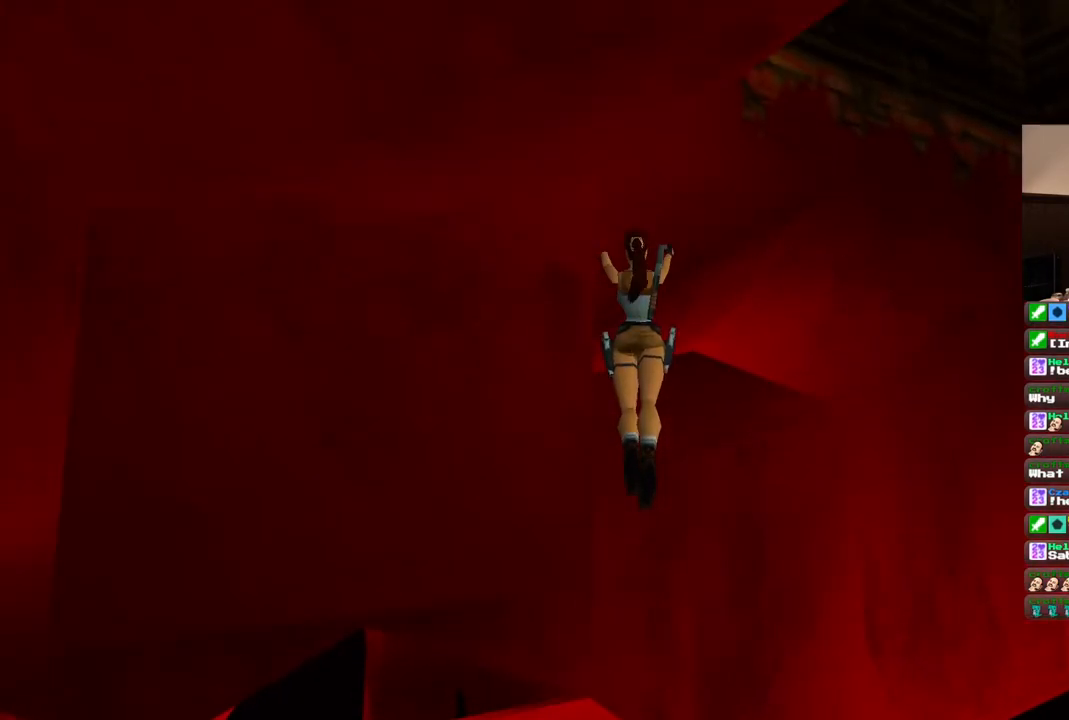
{"buttons": ["DPAD_LEFT"], "left_stick": "center", "right_stick": "center", "events": [[233, "DPAD_UP", "up"]]}
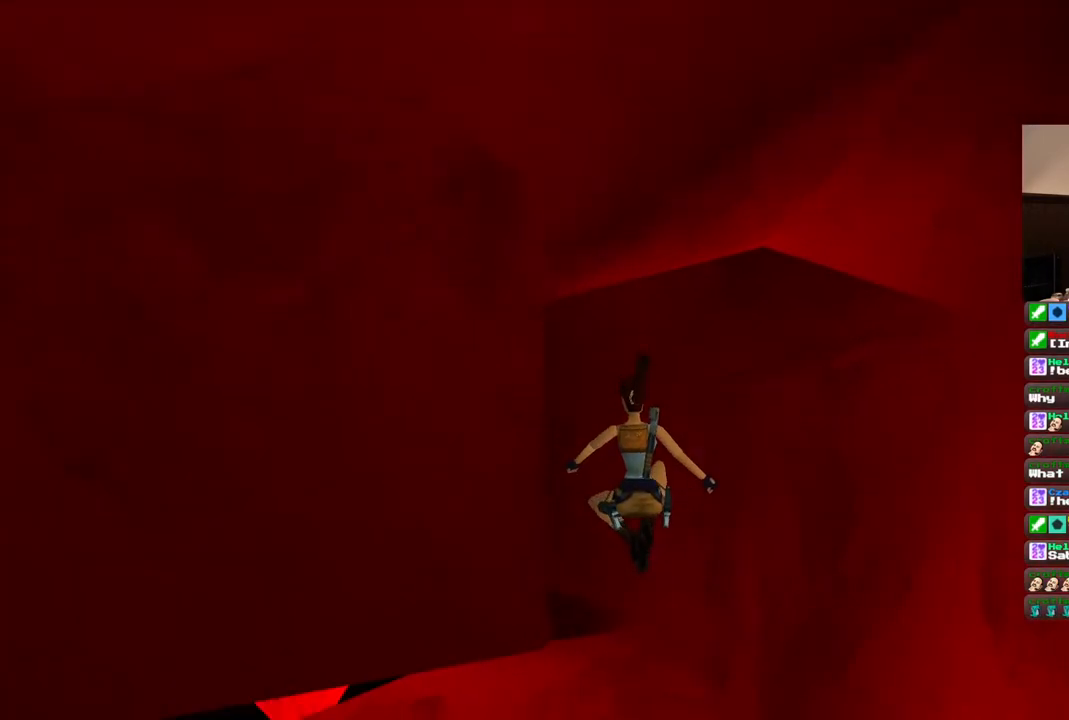
{"buttons": [], "left_stick": "center", "right_stick": "center", "events": [[50, "DPAD_LEFT", "up"]]}
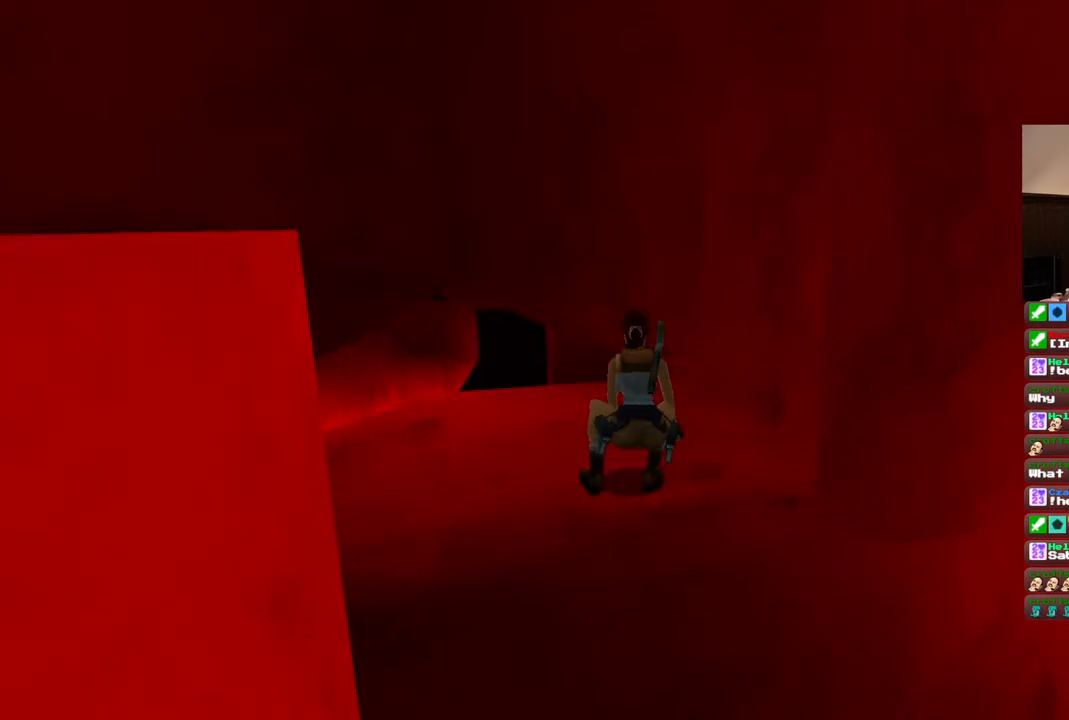
{"buttons": ["DPAD_LEFT"], "left_stick": "center", "right_stick": "center", "events": [[200, "DPAD_LEFT", "down"]]}
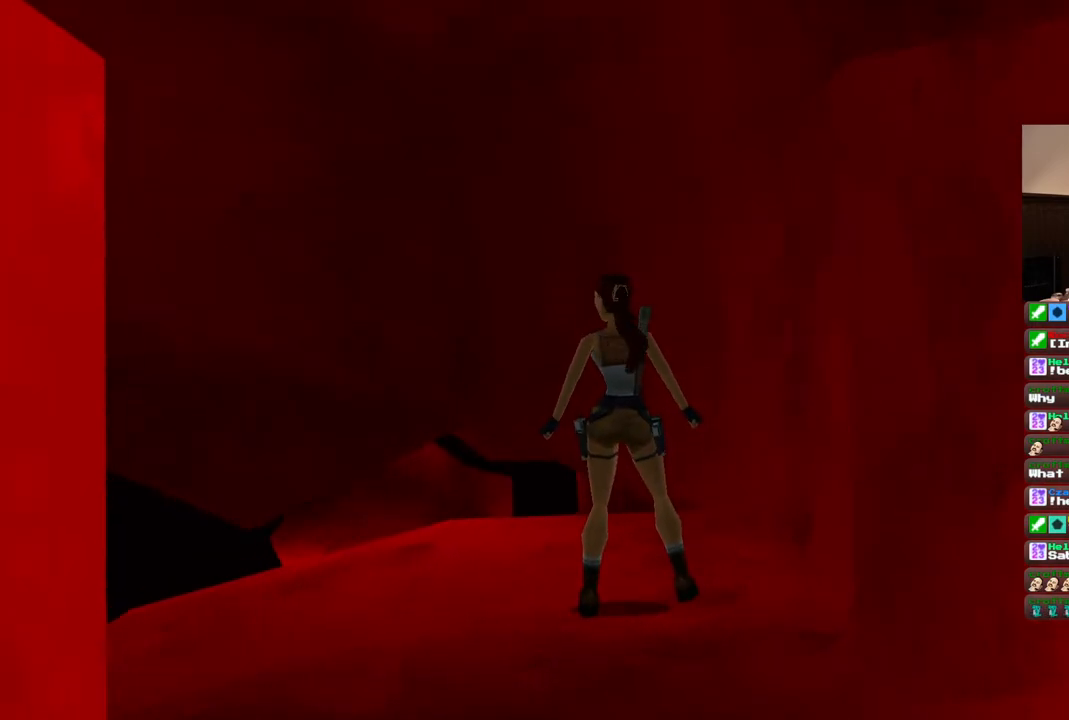
{"buttons": [], "left_stick": "center", "right_stick": "center", "events": [[433, "DPAD_LEFT", "up"]]}
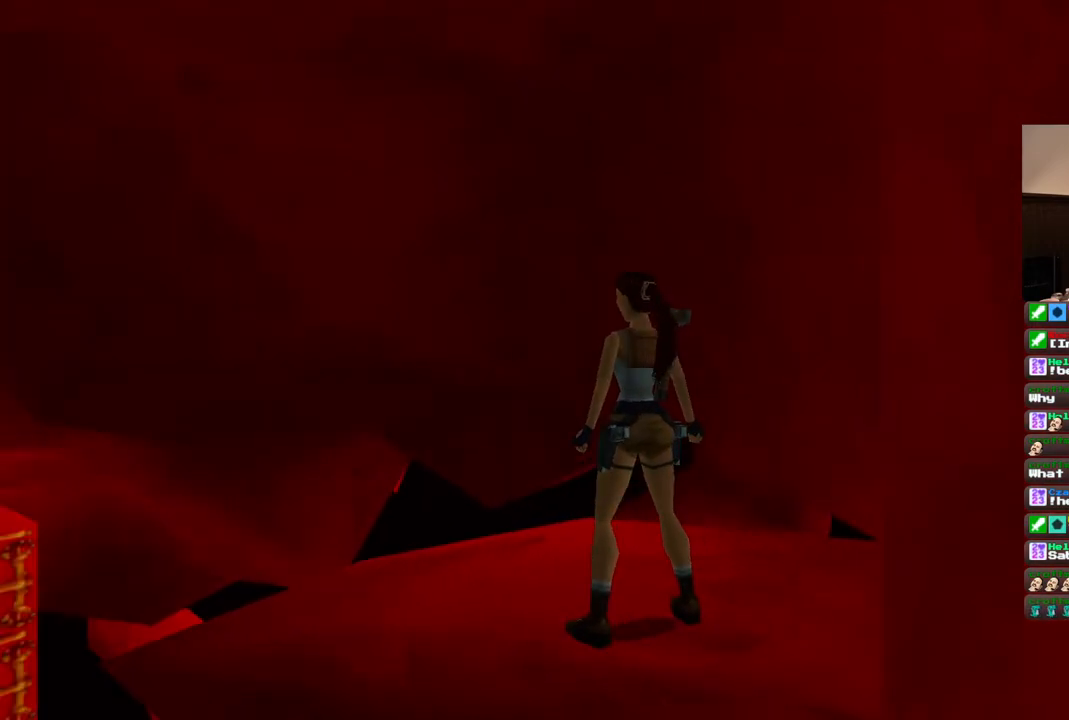
{"buttons": ["DPAD_LEFT"], "left_stick": "center", "right_stick": "center", "events": [[383, "DPAD_LEFT", "down"]]}
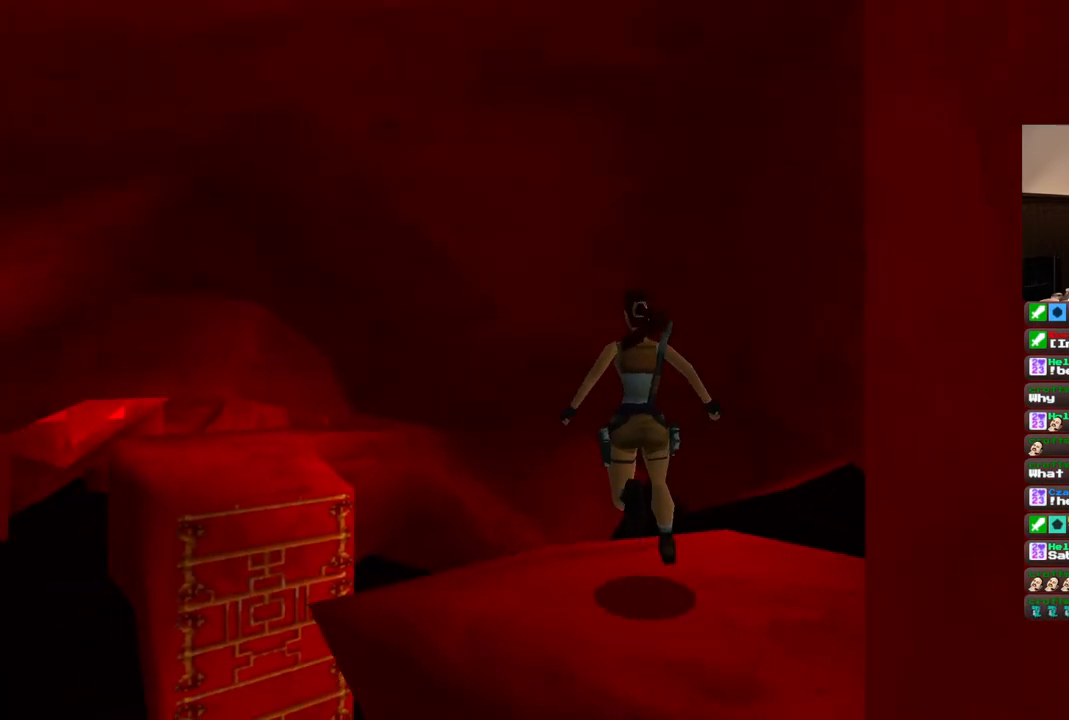
{"buttons": ["R1"], "left_stick": "center", "right_stick": "center", "events": [[250, "DPAD_LEFT", "up"], [383, "R1", "down"]]}
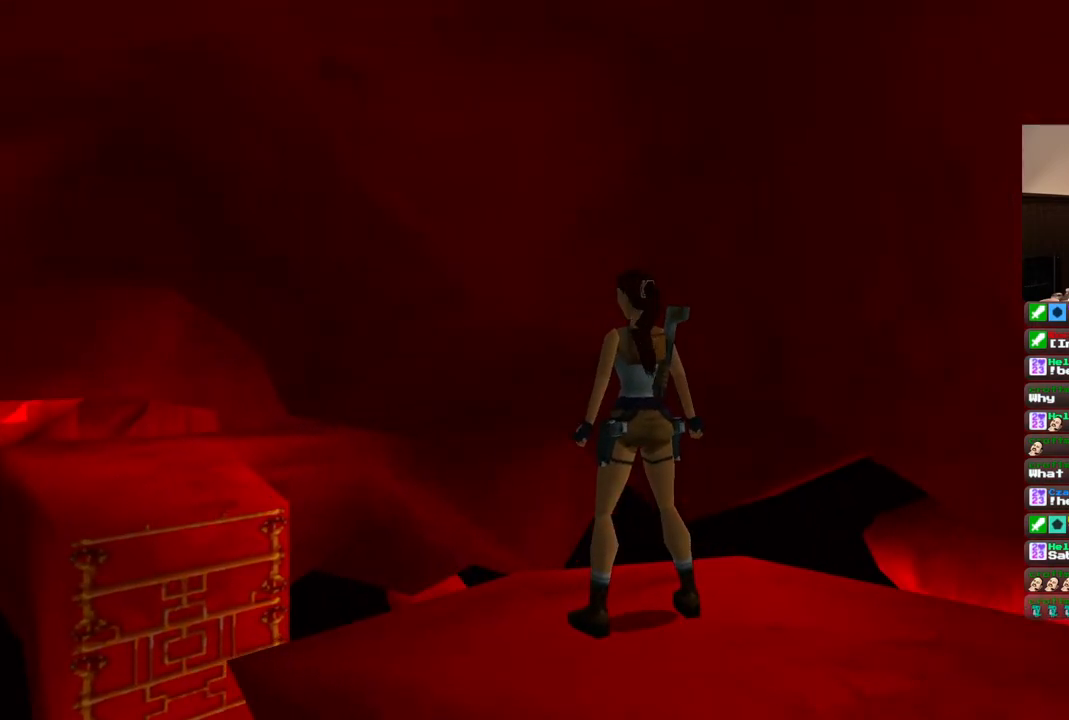
{"buttons": ["R1", "DPAD_UP", "DPAD_LEFT"], "left_stick": "center", "right_stick": "center", "events": [[133, "DPAD_UP", "down"], [350, "DPAD_LEFT", "down"]]}
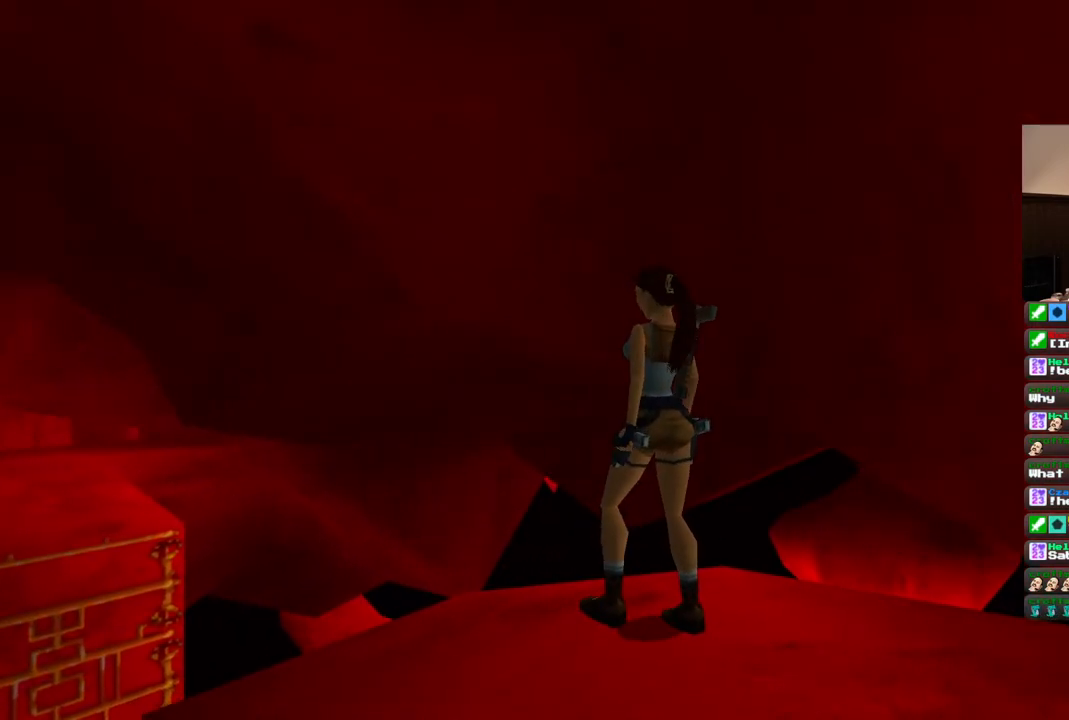
{"buttons": ["R1", "DPAD_UP", "DPAD_LEFT"], "left_stick": "center", "right_stick": "center", "events": []}
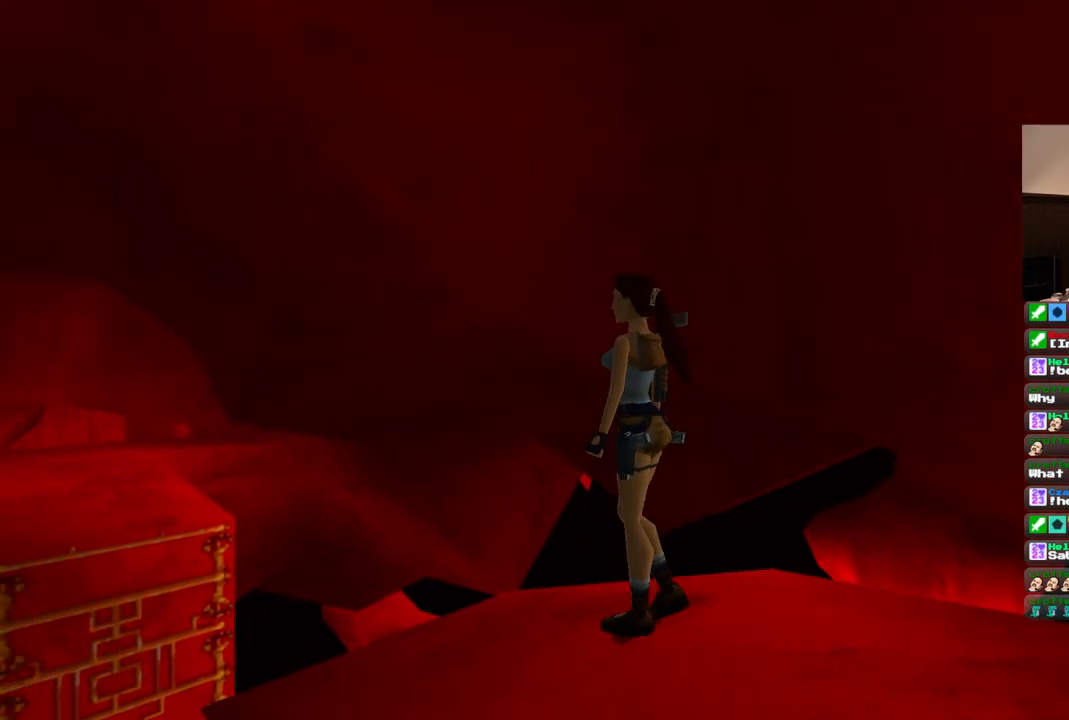
{"buttons": ["R1", "DPAD_UP"], "left_stick": "center", "right_stick": "center", "events": [[33, "DPAD_LEFT", "up"]]}
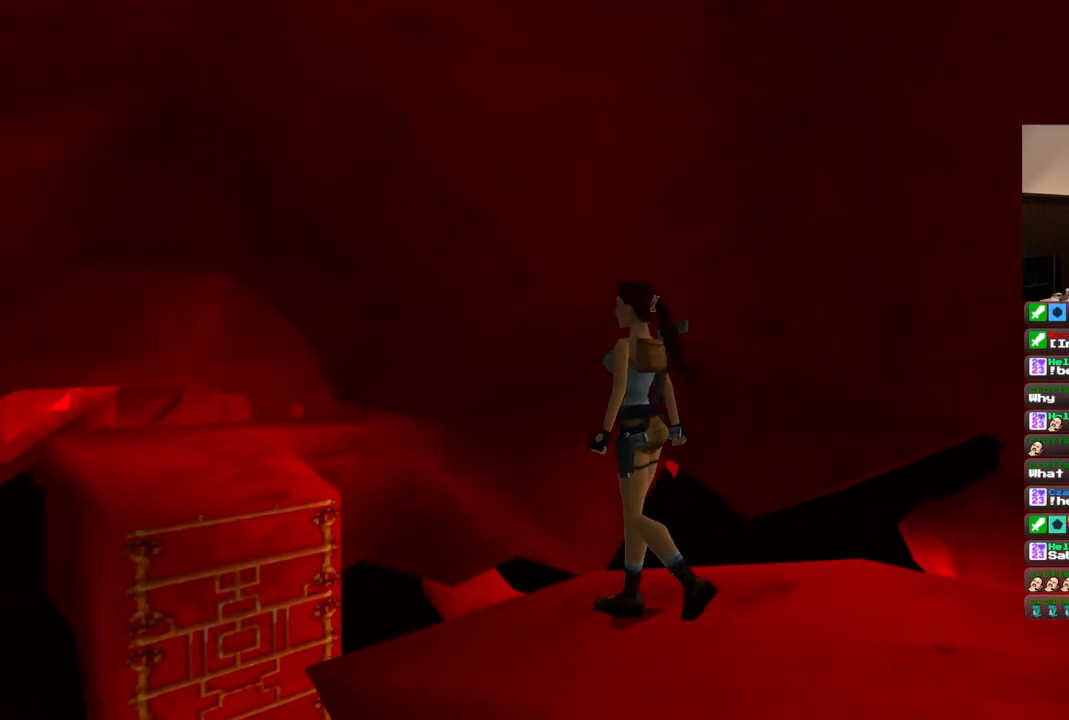
{"buttons": ["R1", "DPAD_UP", "DPAD_LEFT"], "left_stick": "center", "right_stick": "center", "events": [[350, "DPAD_LEFT", "down"]]}
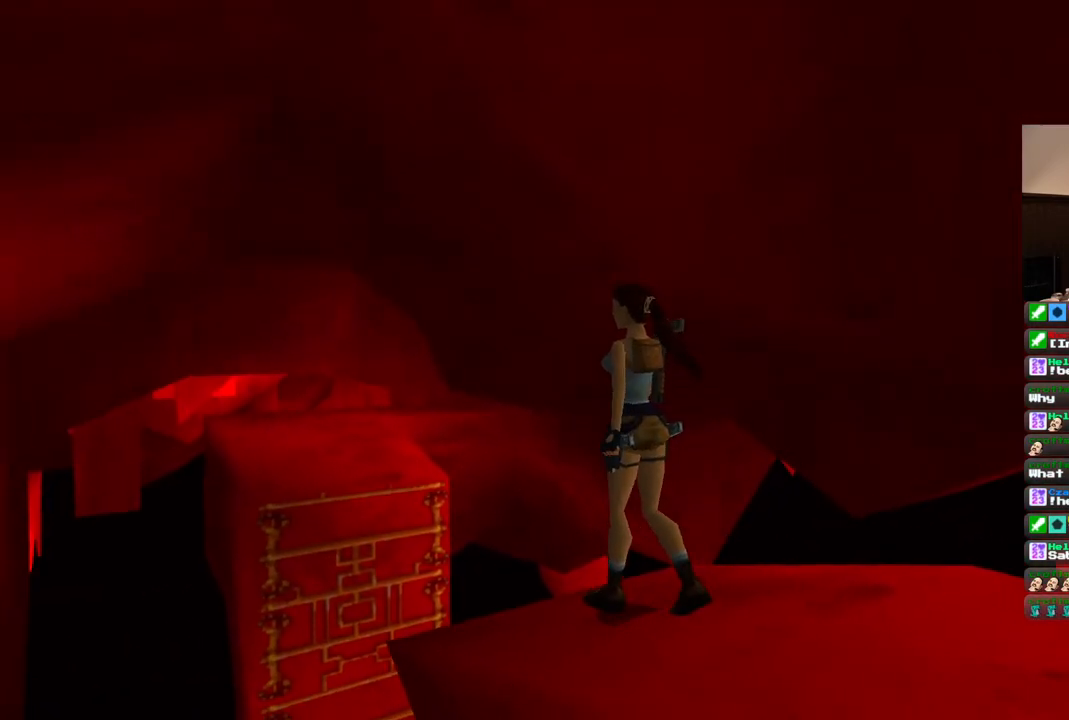
{"buttons": ["R1", "DPAD_UP"], "left_stick": "center", "right_stick": "center", "events": [[133, "DPAD_LEFT", "up"], [350, "DPAD_RIGHT", "down"], [450, "DPAD_RIGHT", "up"]]}
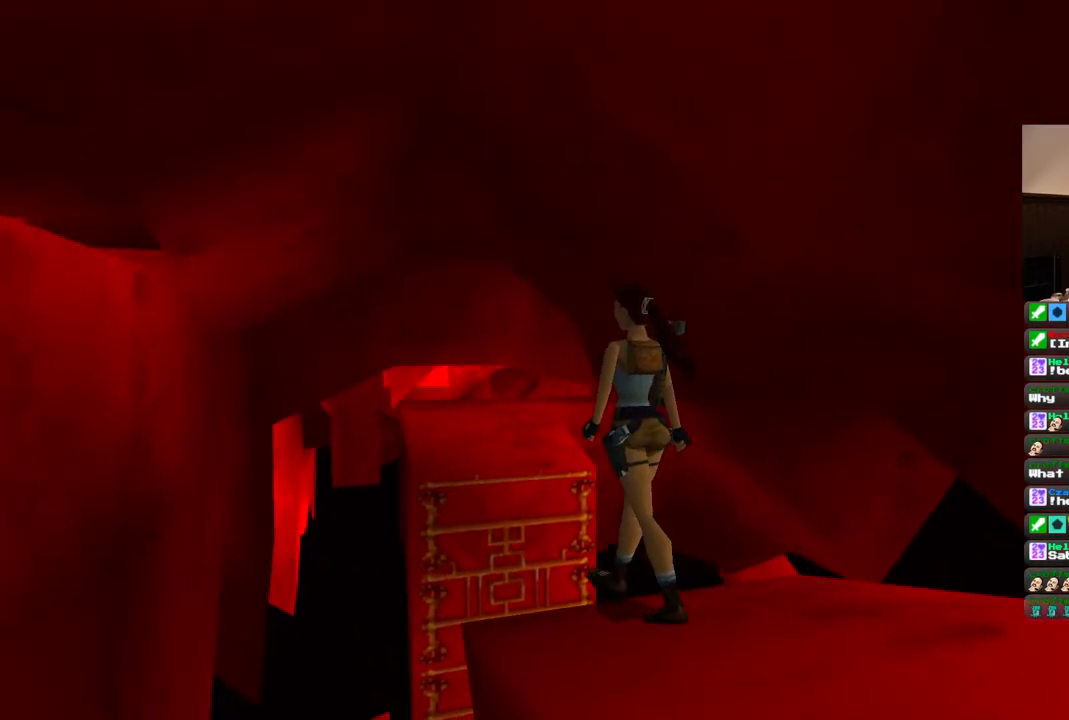
{"buttons": ["R1", "DPAD_UP", "DPAD_RIGHT"], "left_stick": "center", "right_stick": "center", "events": [[117, "DPAD_RIGHT", "down"]]}
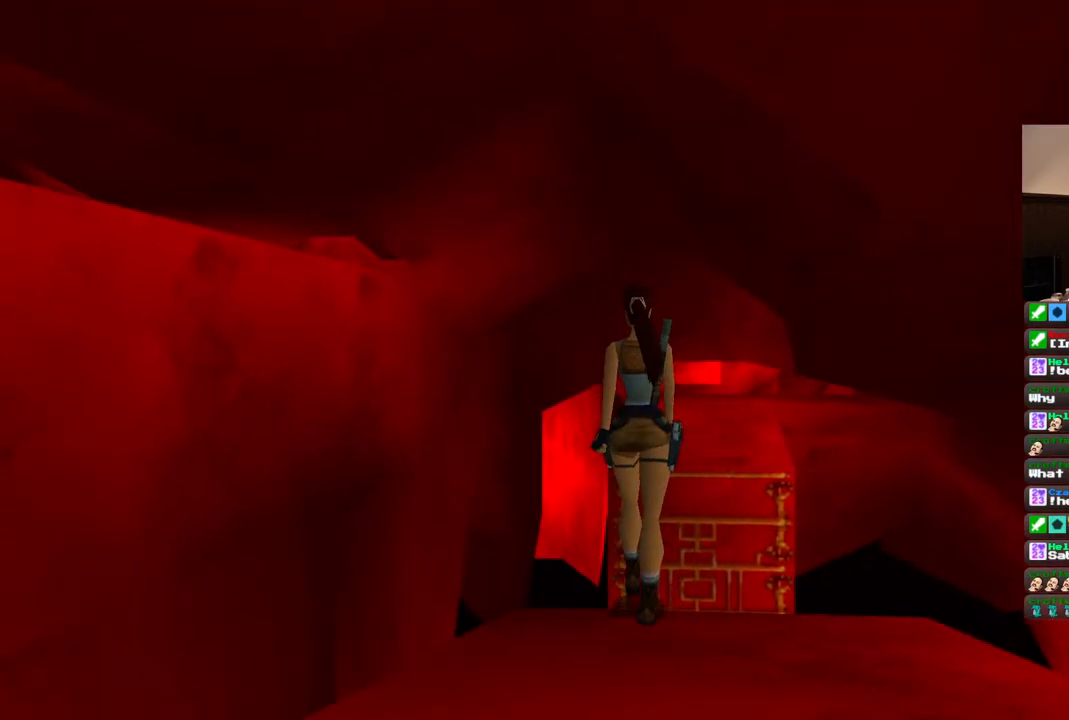
{"buttons": ["R1"], "left_stick": "center", "right_stick": "center", "events": [[67, "DPAD_RIGHT", "up"], [400, "DPAD_UP", "up"]]}
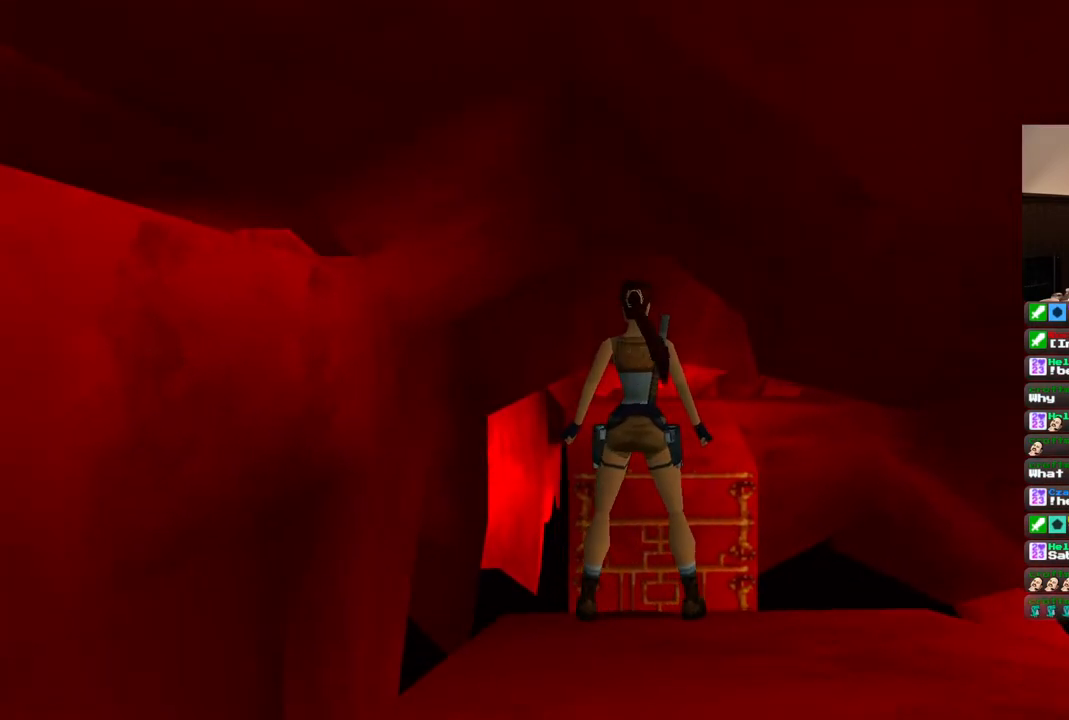
{"buttons": [], "left_stick": "center", "right_stick": "center", "events": [[83, "R1", "up"]]}
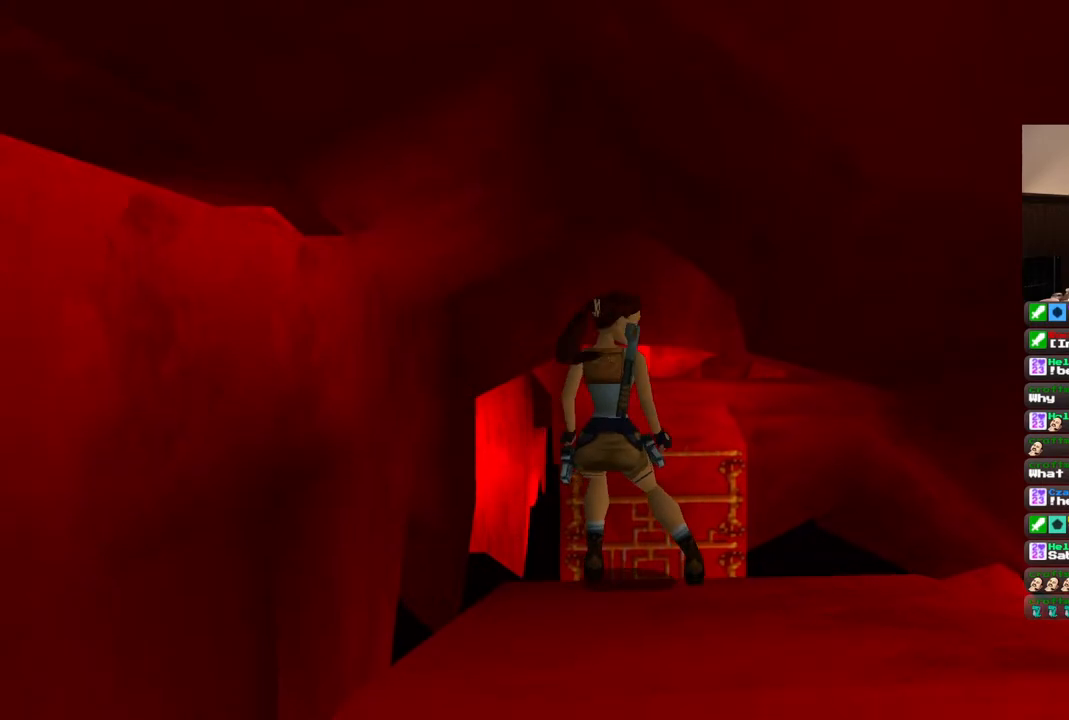
{"buttons": [], "left_stick": "center", "right_stick": "center", "events": []}
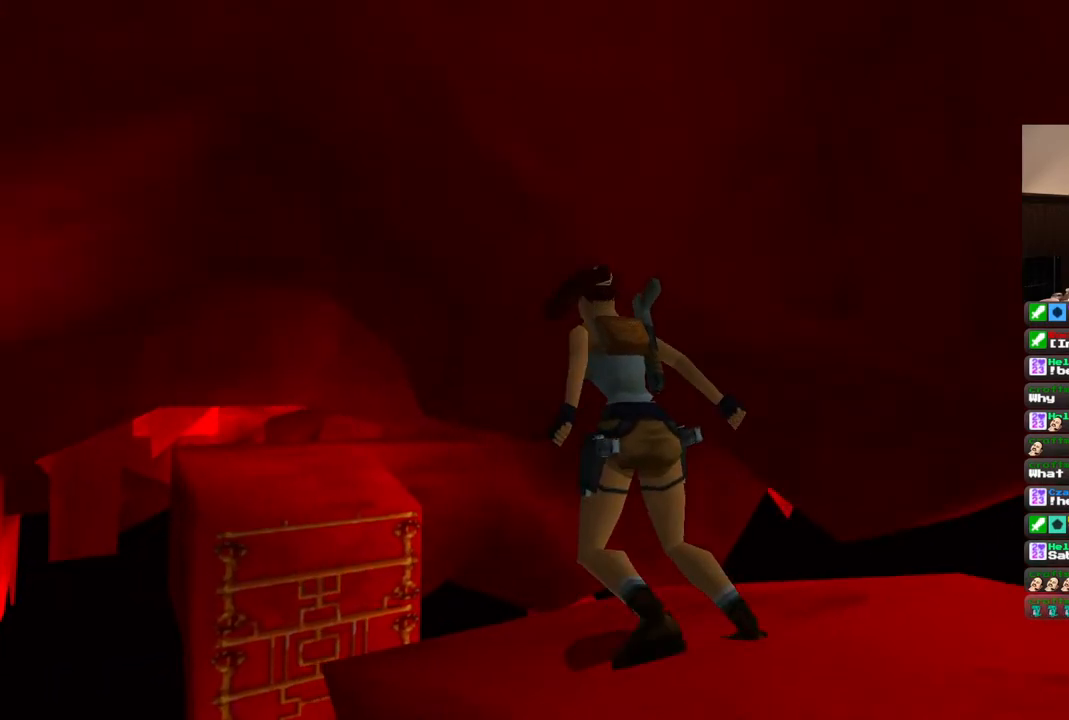
{"buttons": ["SQUARE", "DPAD_UP"], "left_stick": "center", "right_stick": "center", "events": [[200, "DPAD_UP", "down"], [433, "SQUARE", "down"]]}
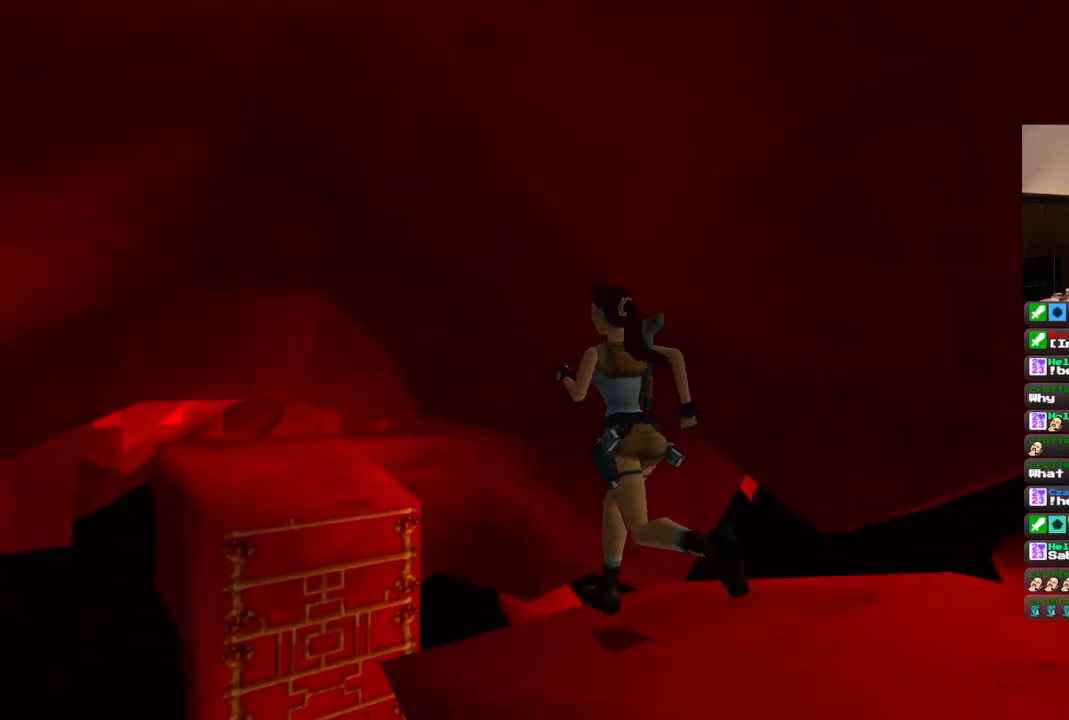
{"buttons": ["SQUARE", "DPAD_UP"], "left_stick": "center", "right_stick": "center", "events": [[167, "DPAD_LEFT", "down"], [267, "DPAD_LEFT", "up"]]}
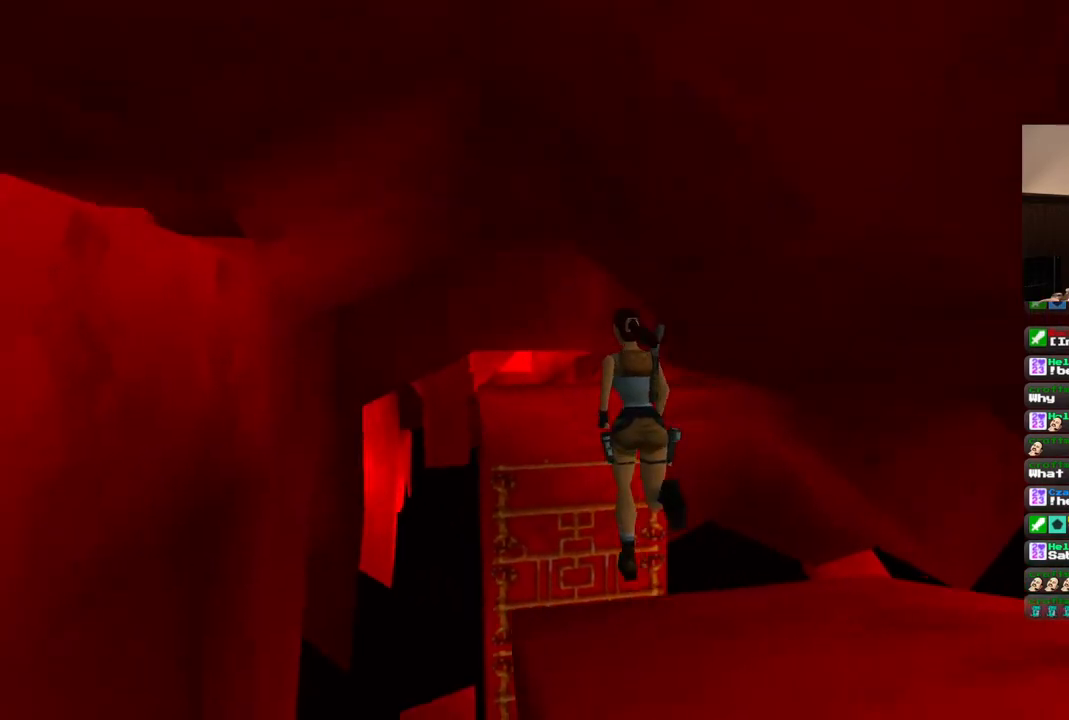
{"buttons": [], "left_stick": "center", "right_stick": "center", "events": [[317, "DPAD_UP", "up"], [317, "SQUARE", "up"]]}
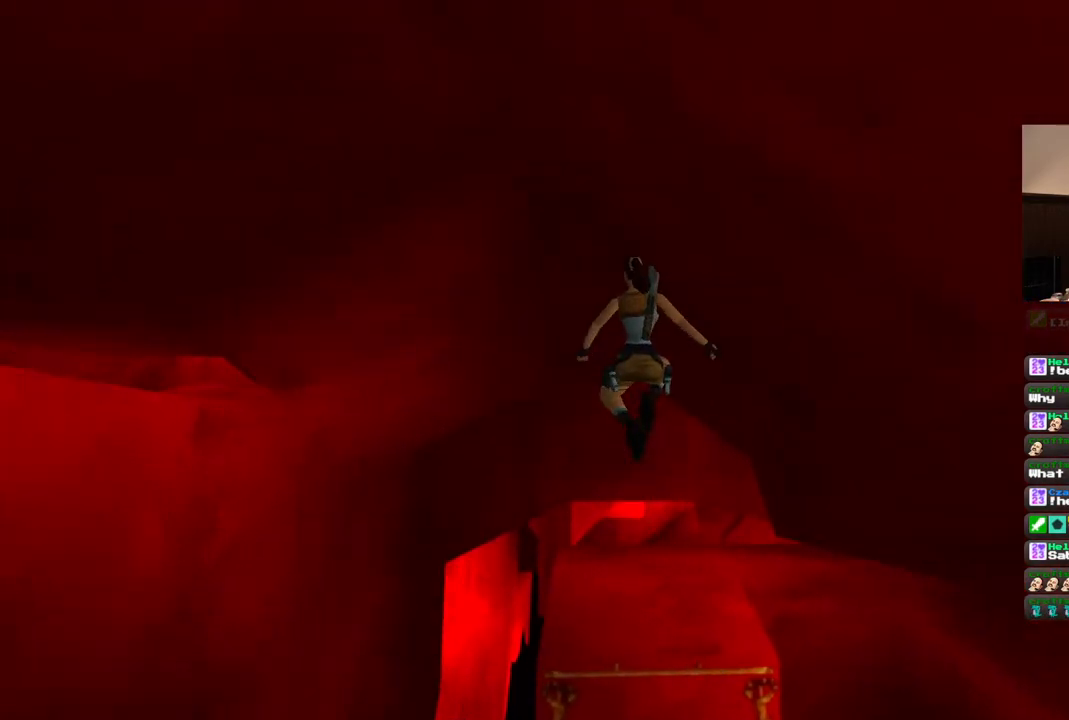
{"buttons": [], "left_stick": "center", "right_stick": "center", "events": []}
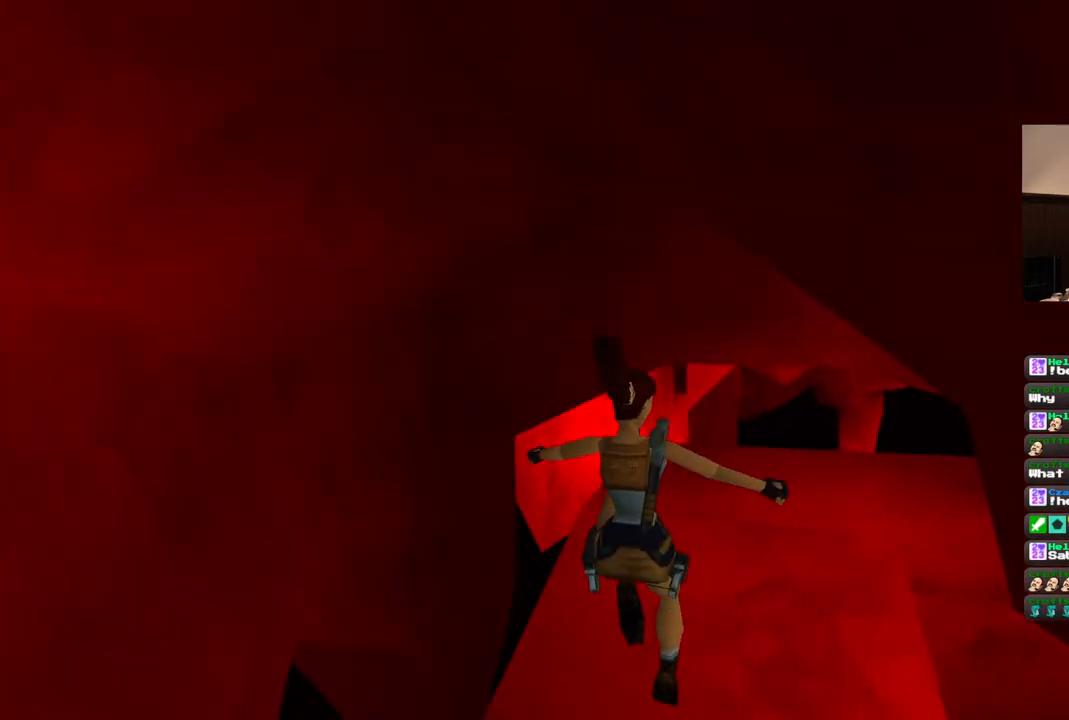
{"buttons": [], "left_stick": "center", "right_stick": "center", "events": []}
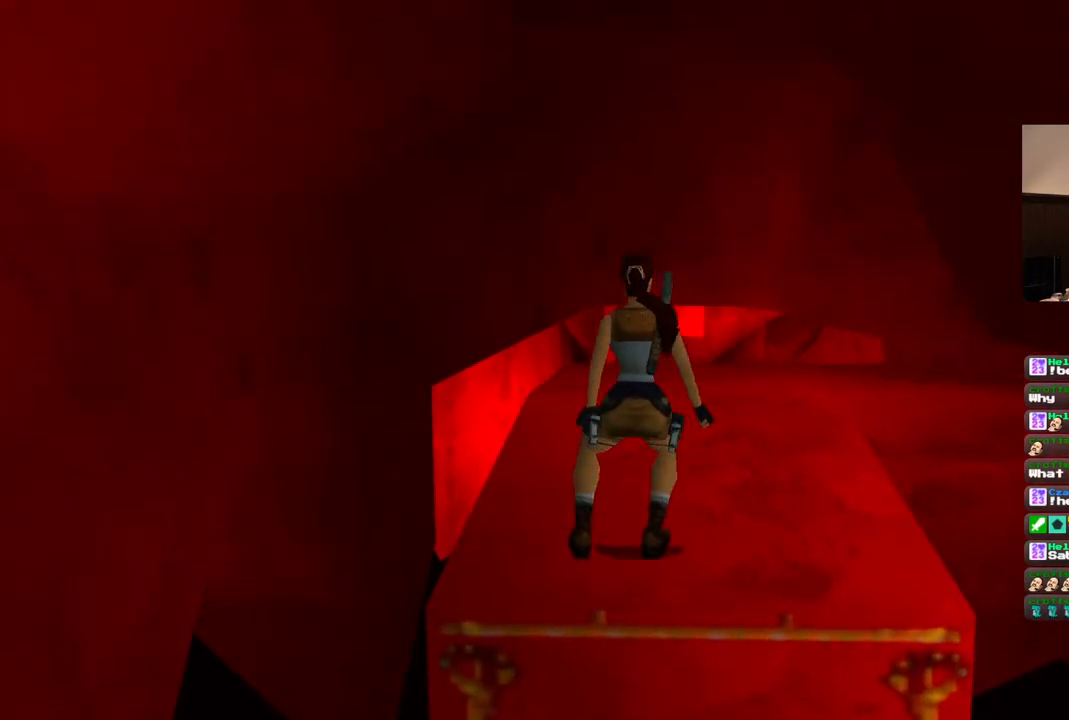
{"buttons": ["DPAD_RIGHT"], "left_stick": "center", "right_stick": "center", "events": [[200, "DPAD_RIGHT", "down"]]}
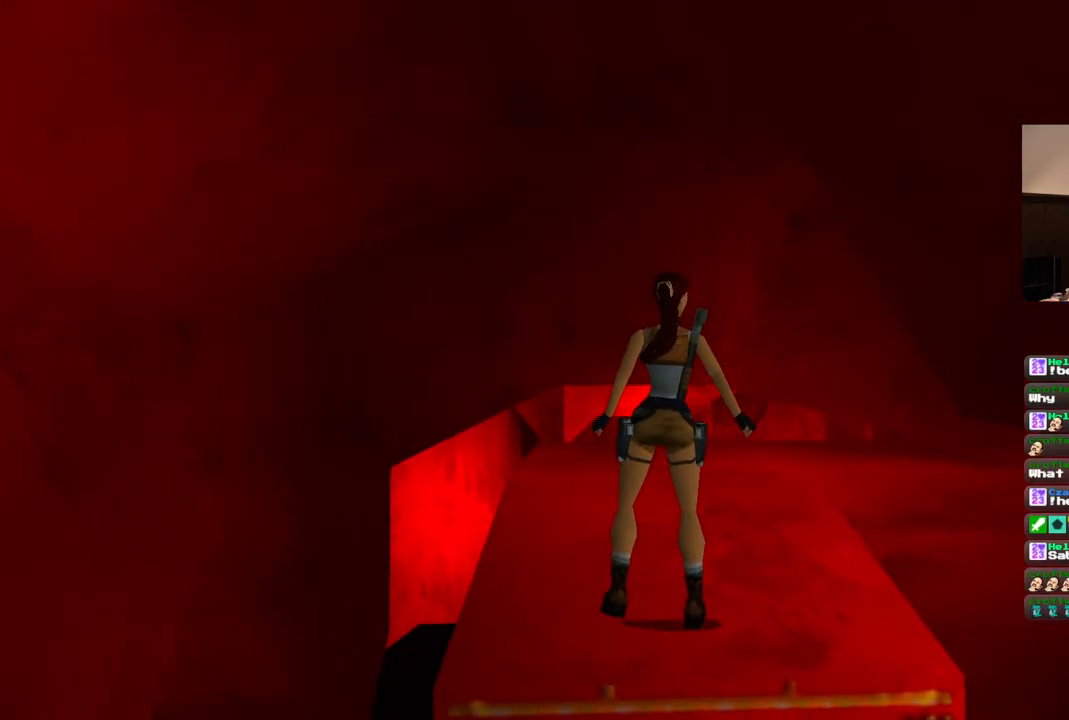
{"buttons": ["DPAD_UP"], "left_stick": "center", "right_stick": "center", "events": [[350, "DPAD_RIGHT", "up"], [500, "DPAD_UP", "down"]]}
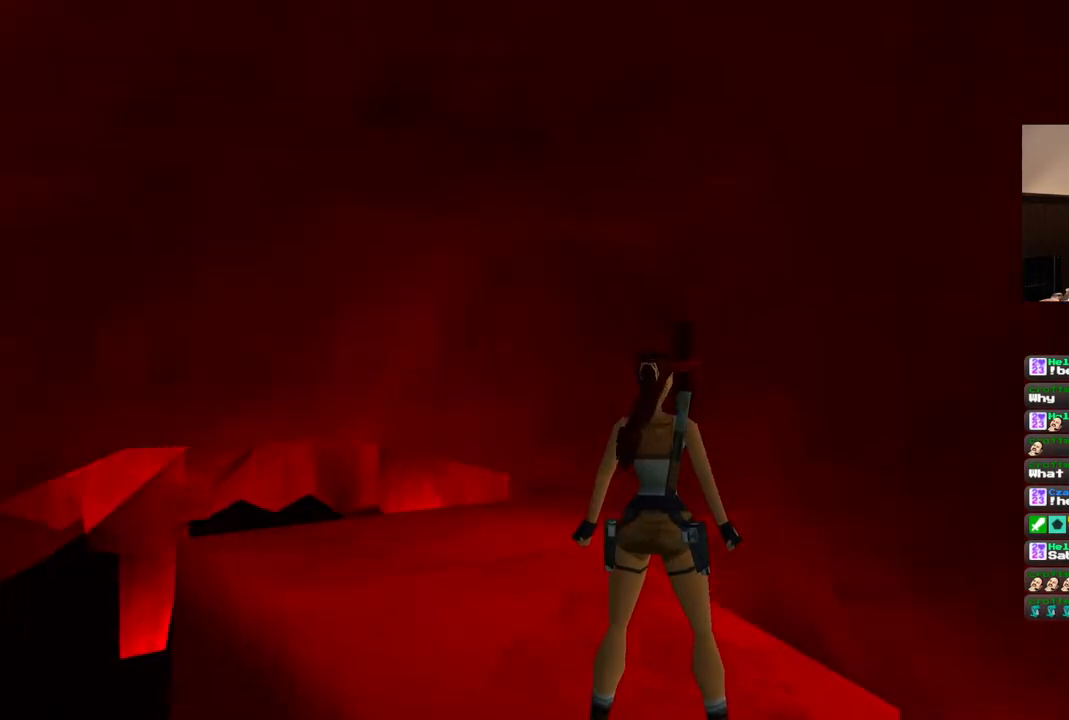
{"buttons": [], "left_stick": "center", "right_stick": "center", "events": [[217, "DPAD_RIGHT", "down"], [400, "DPAD_UP", "up"], [417, "DPAD_RIGHT", "up"]]}
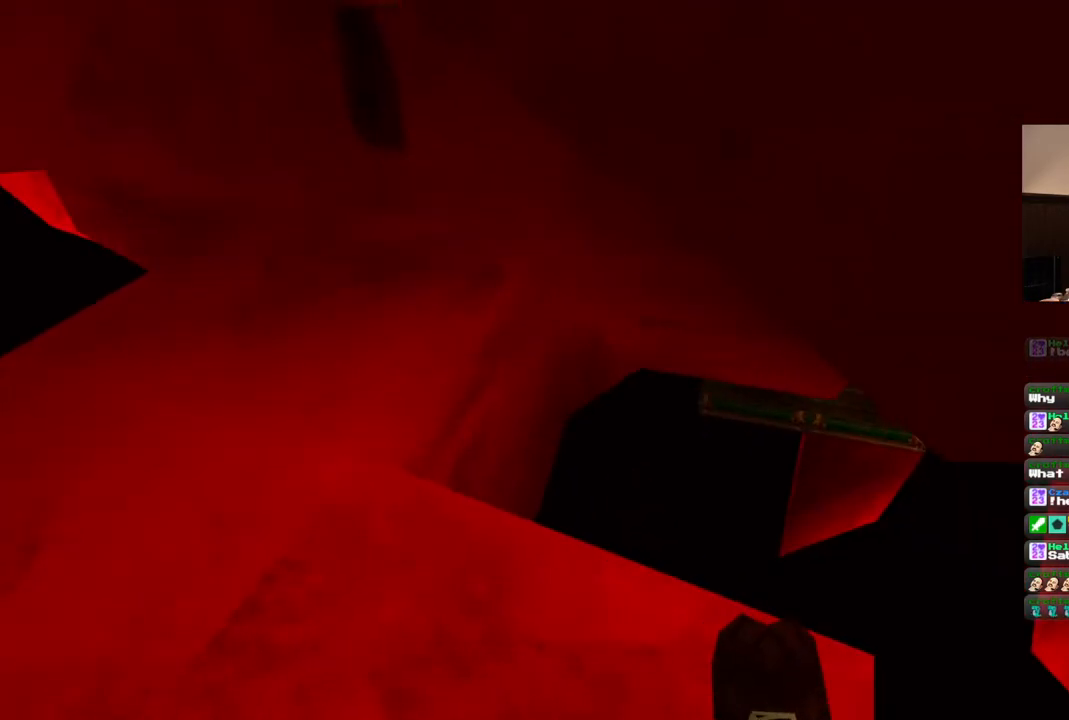
{"buttons": ["DPAD_LEFT"], "left_stick": "center", "right_stick": "center", "events": [[233, "DPAD_LEFT", "down"]]}
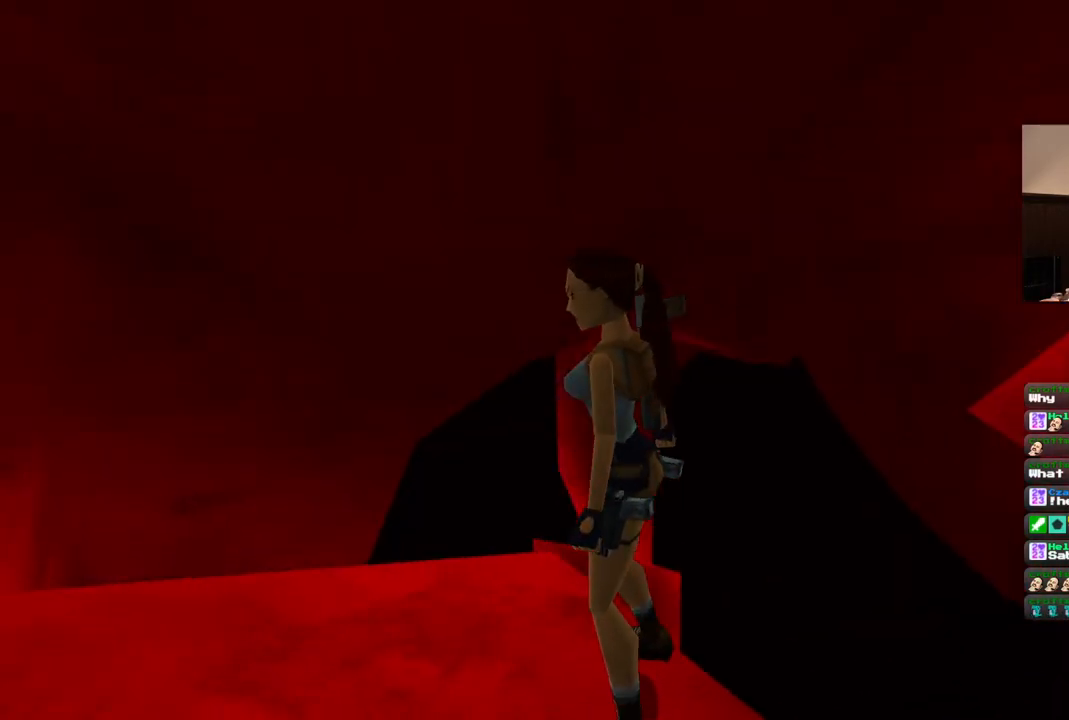
{"buttons": ["DPAD_UP", "DPAD_LEFT"], "left_stick": "center", "right_stick": "center", "events": [[133, "DPAD_LEFT", "up"], [417, "DPAD_UP", "down"], [450, "DPAD_LEFT", "down"]]}
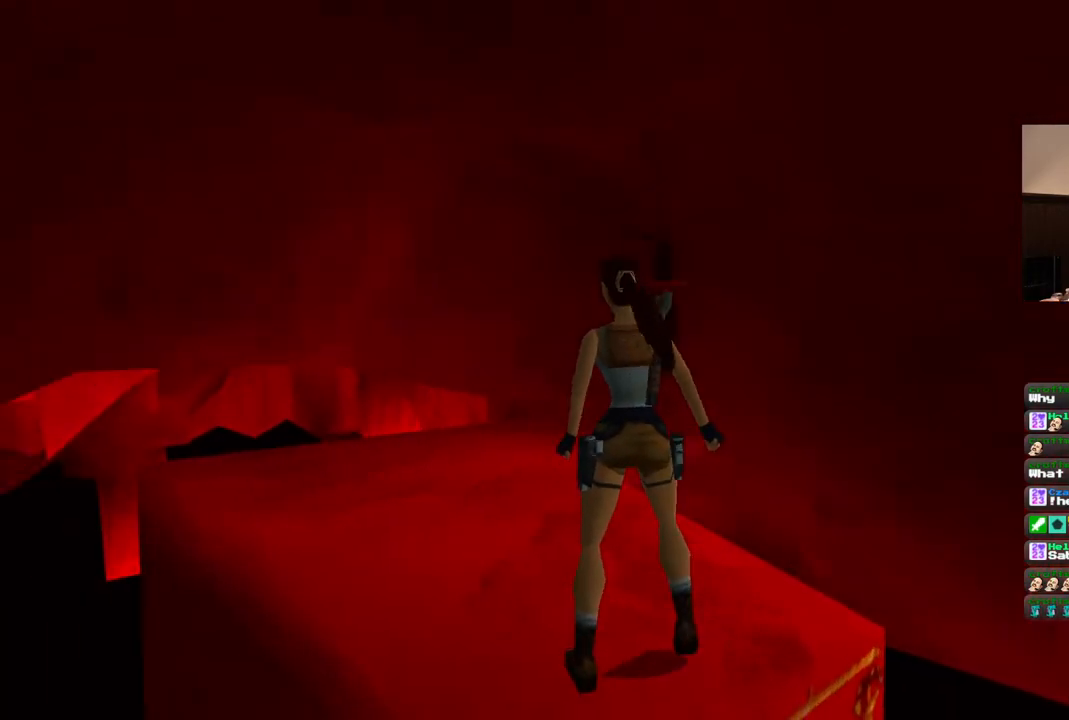
{"buttons": ["DPAD_UP", "DPAD_RIGHT"], "left_stick": "center", "right_stick": "center", "events": [[383, "DPAD_LEFT", "up"], [450, "DPAD_RIGHT", "down"]]}